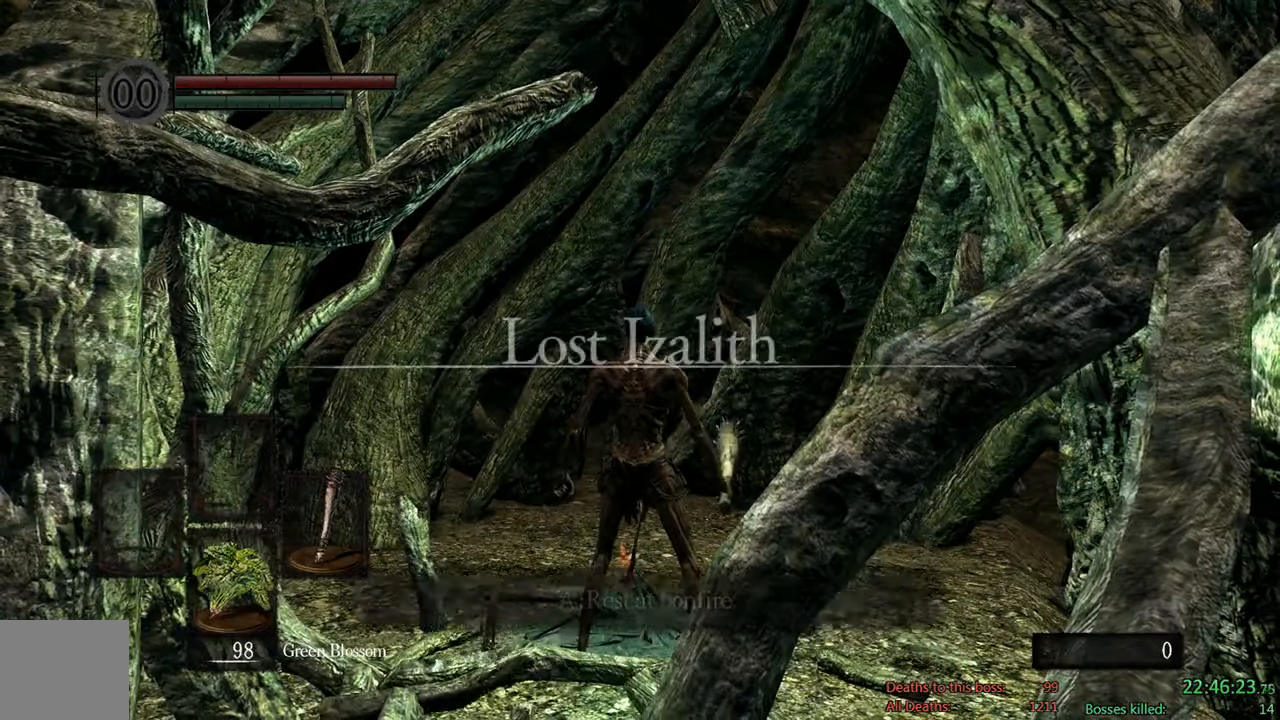
Gameplay with a controller (Xbox layout); each line is a JSON object with the inputs held at the frame after it. "events" lists button and stick changes between this image and that frame as [ms after this image, input, new state], when the widget could be followed in between.
{"buttons": ["A"], "left_stick": "center", "right_stick": "center", "events": [[100, "START", "down"], [267, "START", "up"], [334, "DPAD_LEFT", "down"], [467, "A", "down"], [500, "DPAD_LEFT", "up"]]}
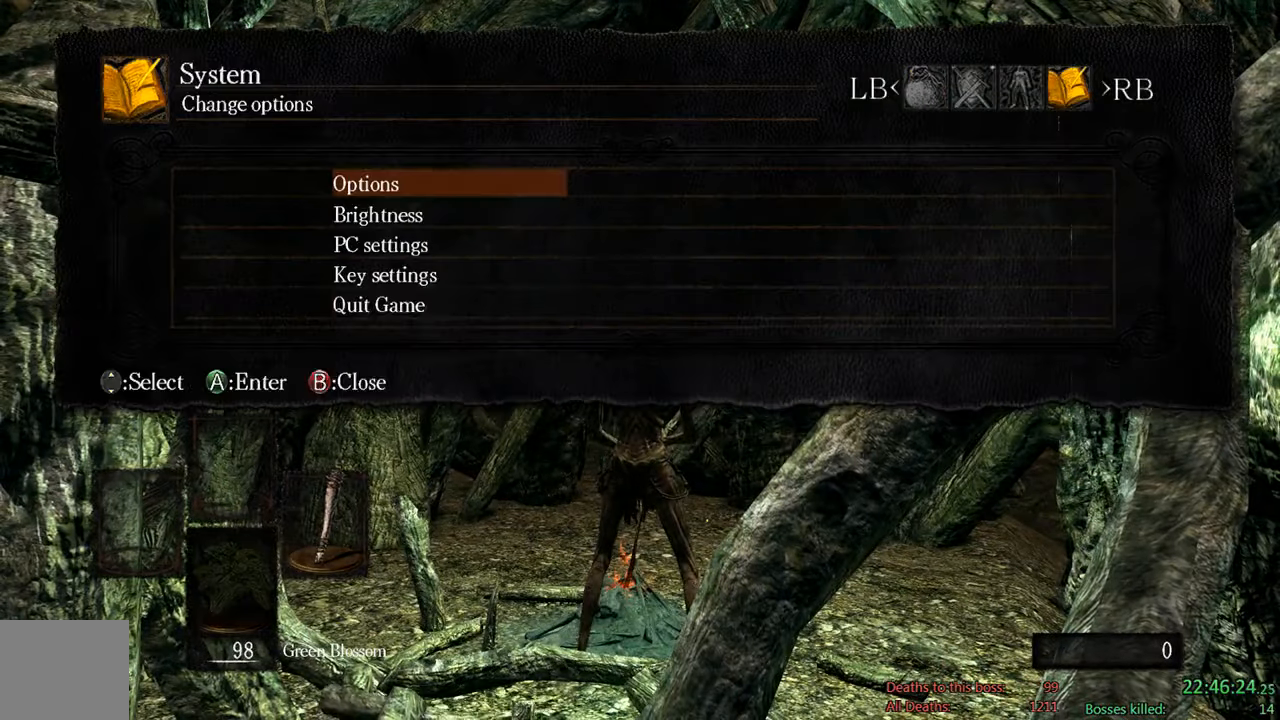
{"buttons": [], "left_stick": "center", "right_stick": "center", "events": [[67, "A", "up"], [67, "DPAD_UP", "down"], [167, "A", "down"], [167, "DPAD_UP", "up"], [267, "DPAD_LEFT", "down"], [300, "A", "up"], [367, "A", "down"], [467, "DPAD_LEFT", "up"], [500, "A", "up"]]}
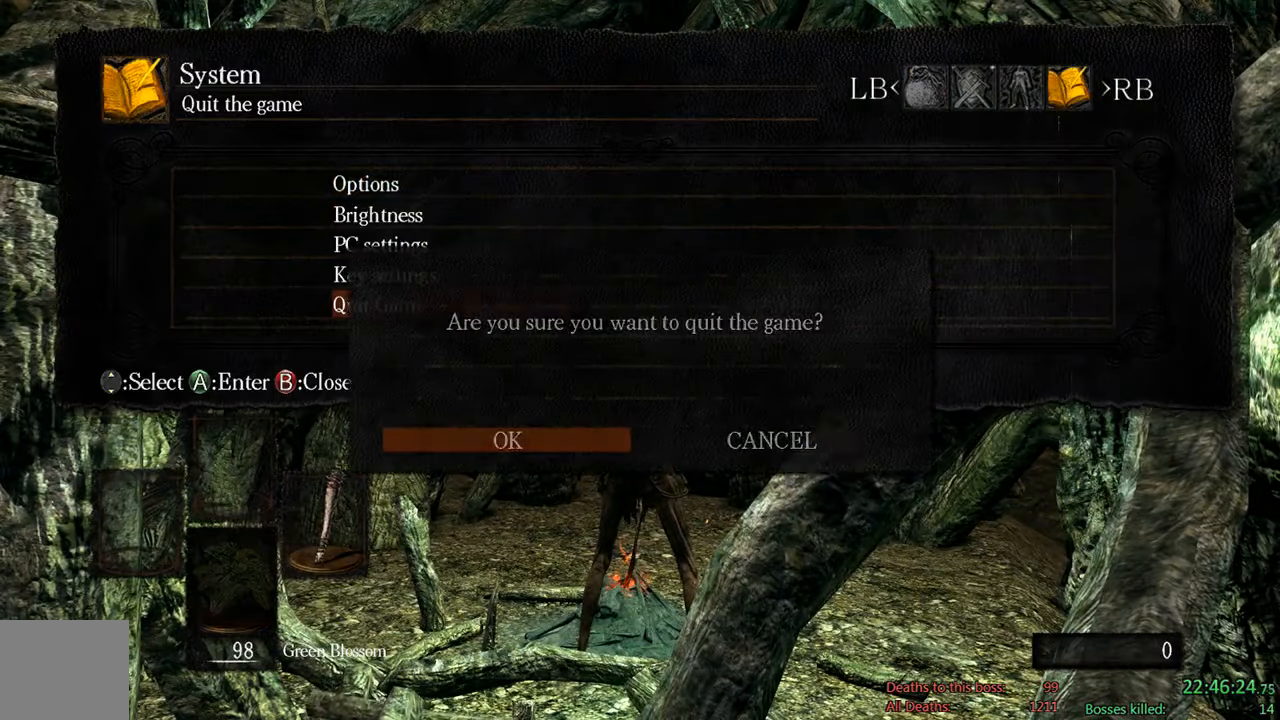
{"buttons": [], "left_stick": "center", "right_stick": "center", "events": [[367, "A", "down"], [500, "A", "up"]]}
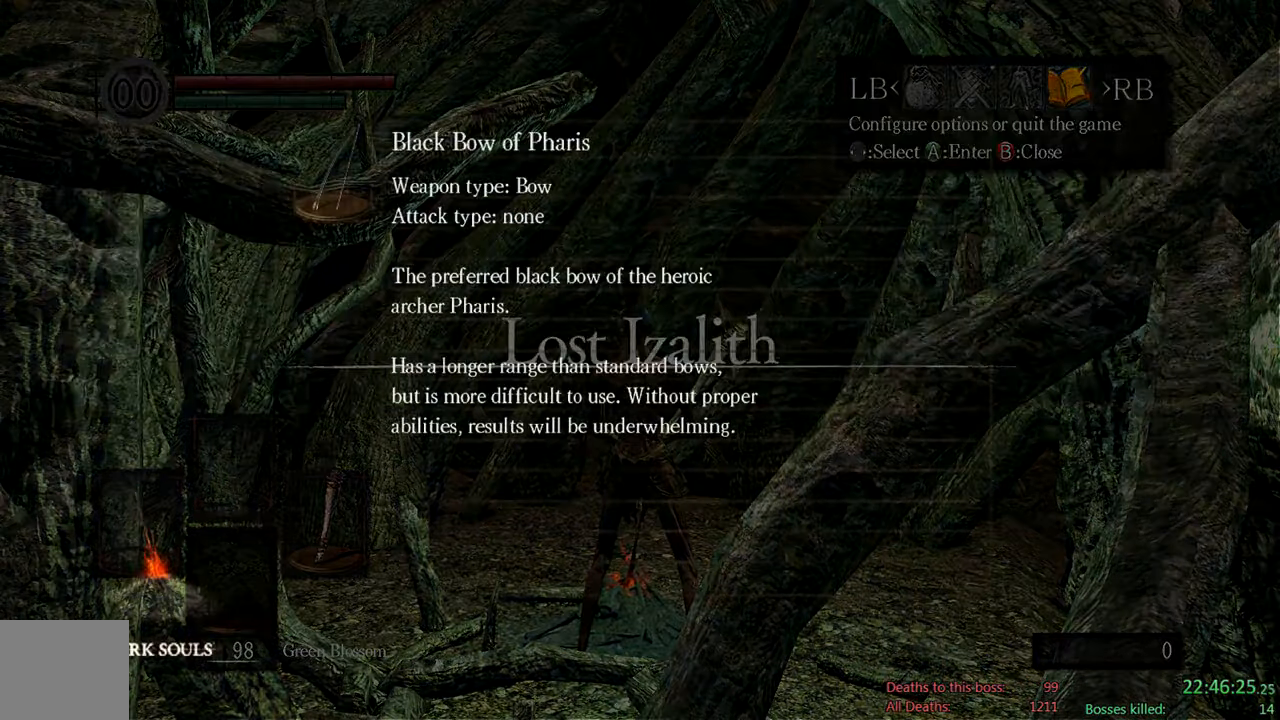
{"buttons": [], "left_stick": "center", "right_stick": "center", "events": [[134, "A", "down"], [267, "A", "up"], [350, "A", "down"], [484, "A", "up"]]}
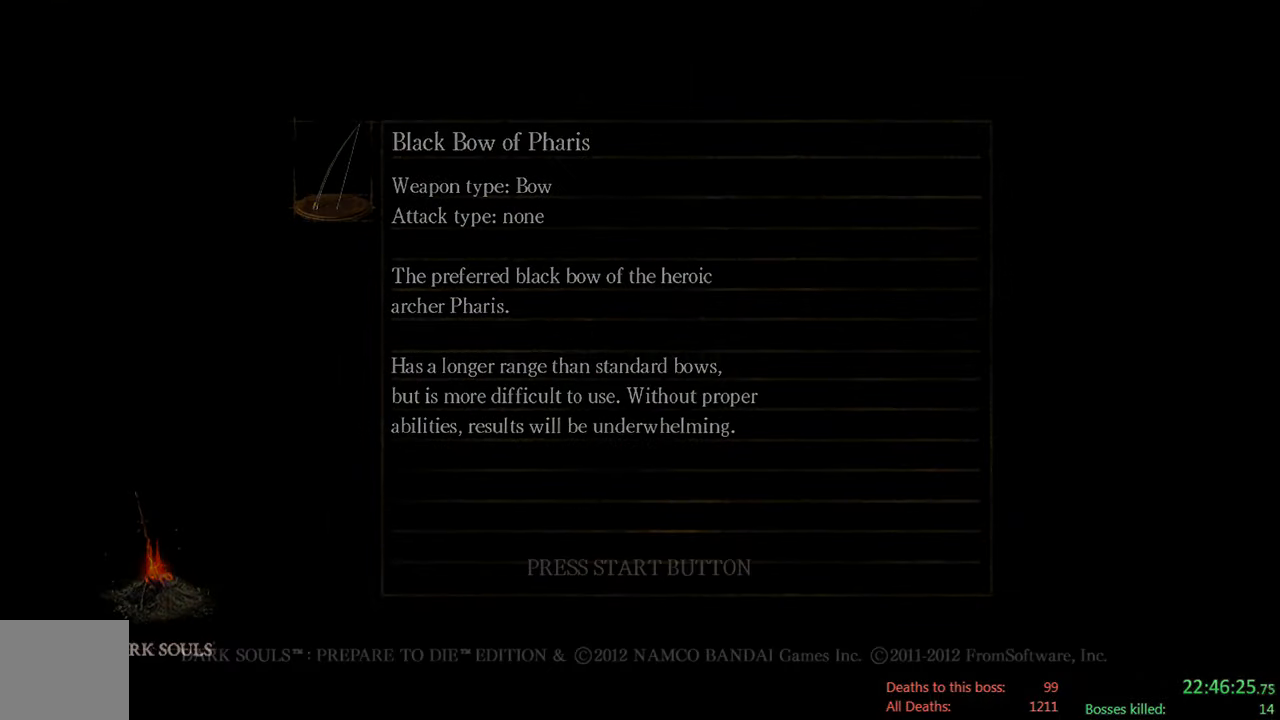
{"buttons": [], "left_stick": "center", "right_stick": "center", "events": [[150, "A", "down"], [284, "A", "up"]]}
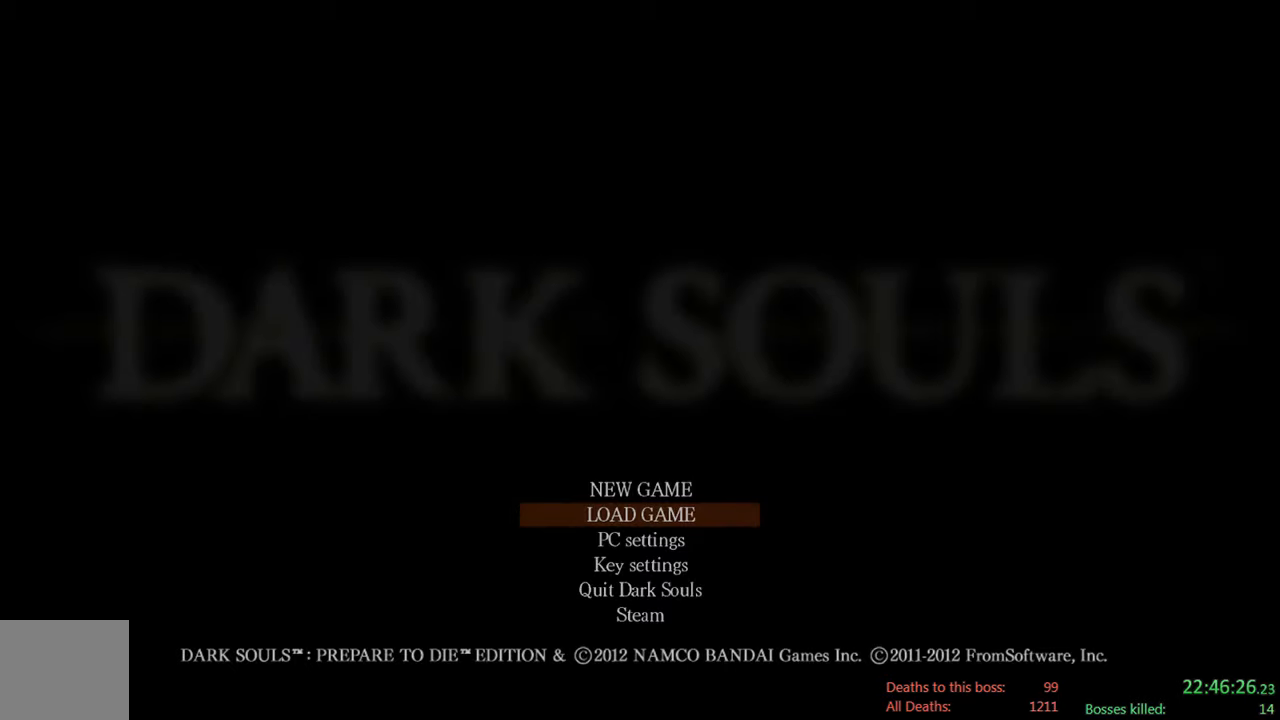
{"buttons": [], "left_stick": "center", "right_stick": "center", "events": [[16, "A", "down"], [116, "A", "up"], [383, "A", "down"], [483, "A", "up"]]}
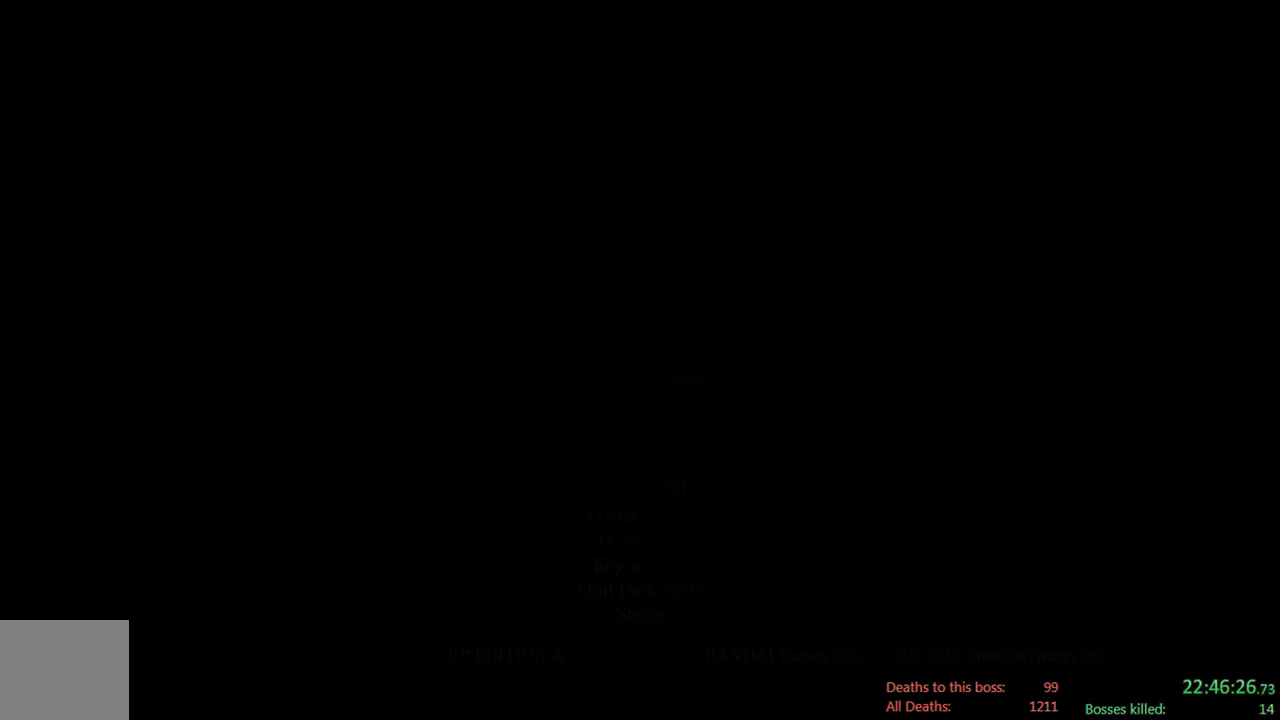
{"buttons": [], "left_stick": "center", "right_stick": "center", "events": []}
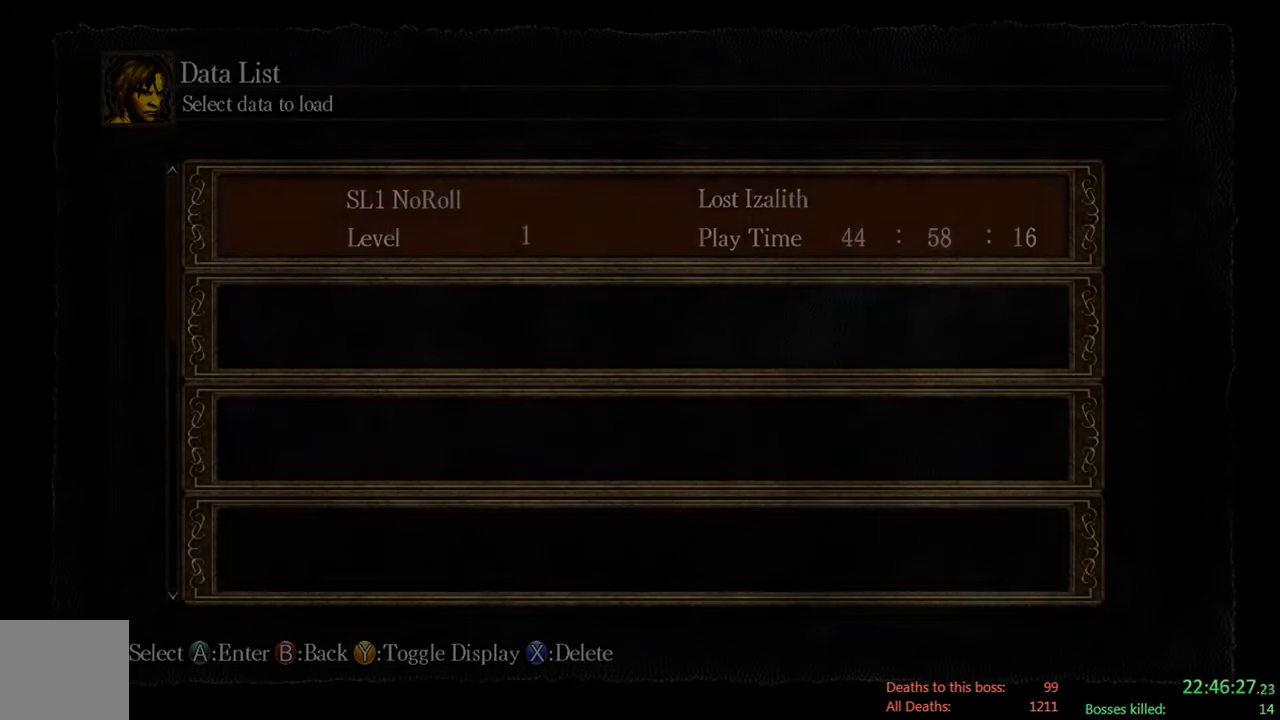
{"buttons": [], "left_stick": "center", "right_stick": "center", "events": []}
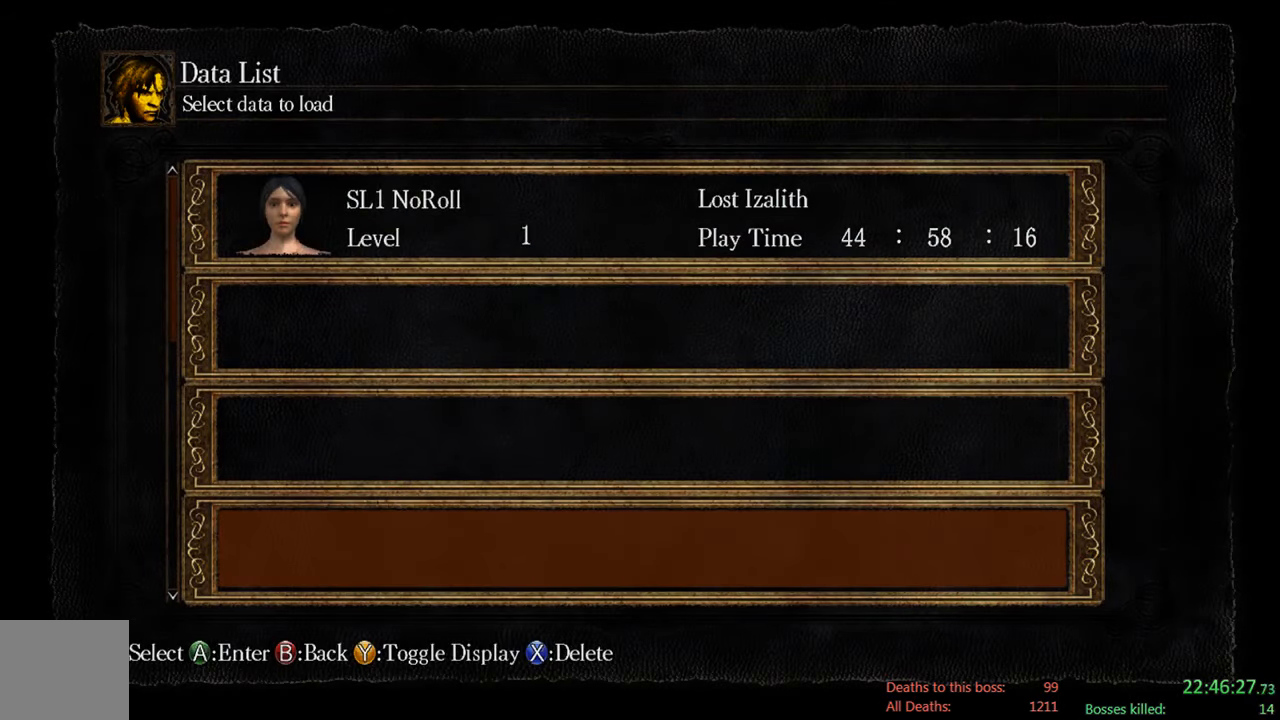
{"buttons": [], "left_stick": "center", "right_stick": "center", "events": []}
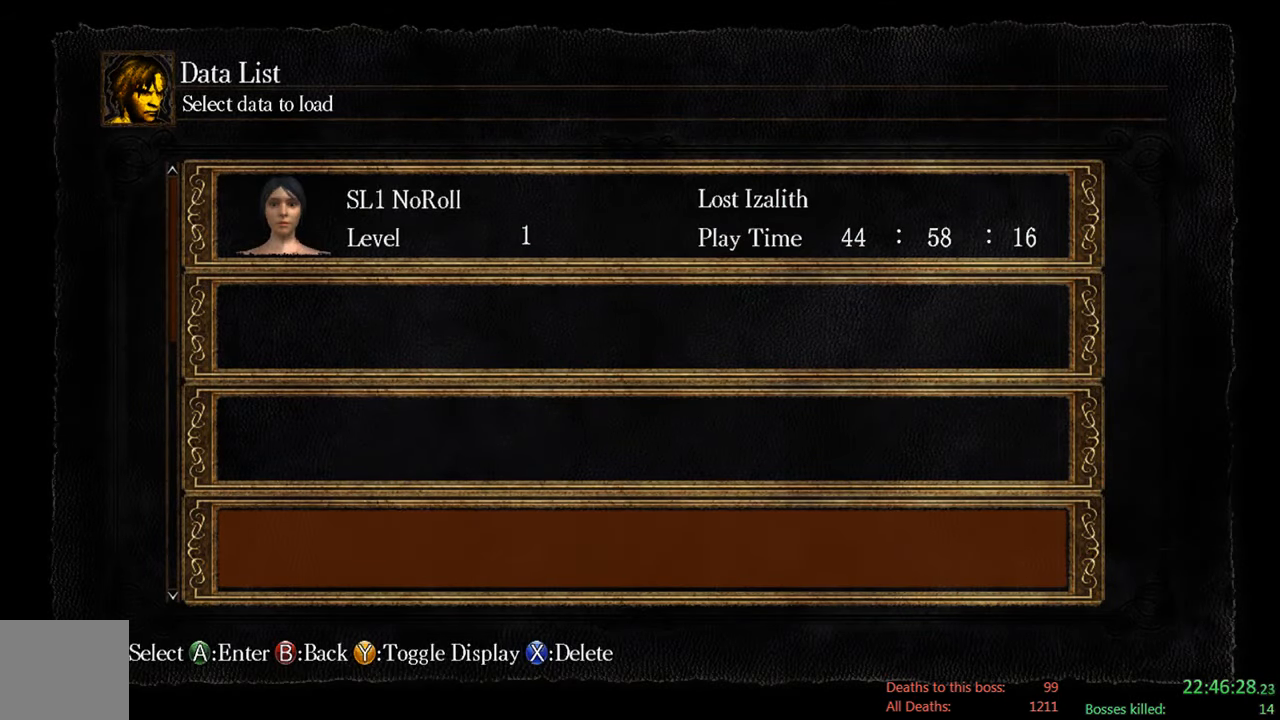
{"buttons": ["DPAD_UP"], "left_stick": "center", "right_stick": "center", "events": [[166, "DPAD_UP", "down"], [333, "DPAD_UP", "up"], [433, "DPAD_UP", "down"]]}
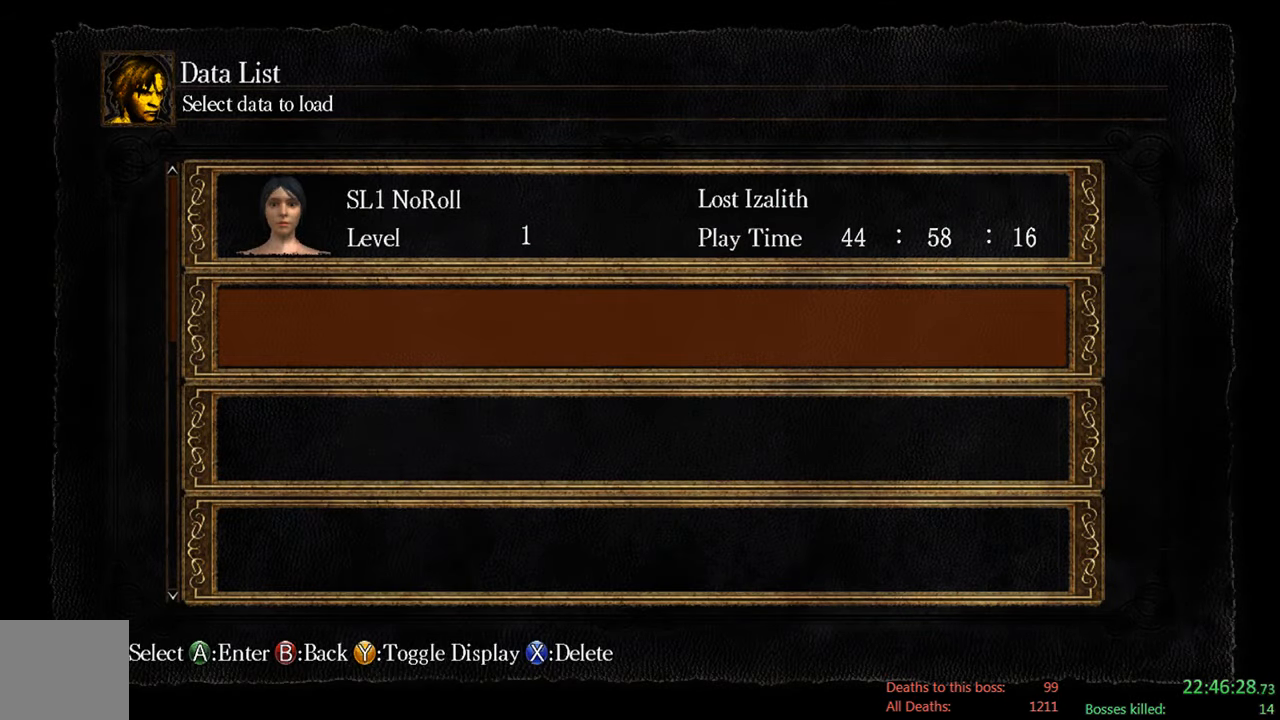
{"buttons": [], "left_stick": "center", "right_stick": "center", "events": [[33, "DPAD_UP", "up"], [116, "DPAD_UP", "down"], [216, "A", "down"], [216, "DPAD_UP", "up"], [350, "A", "up"]]}
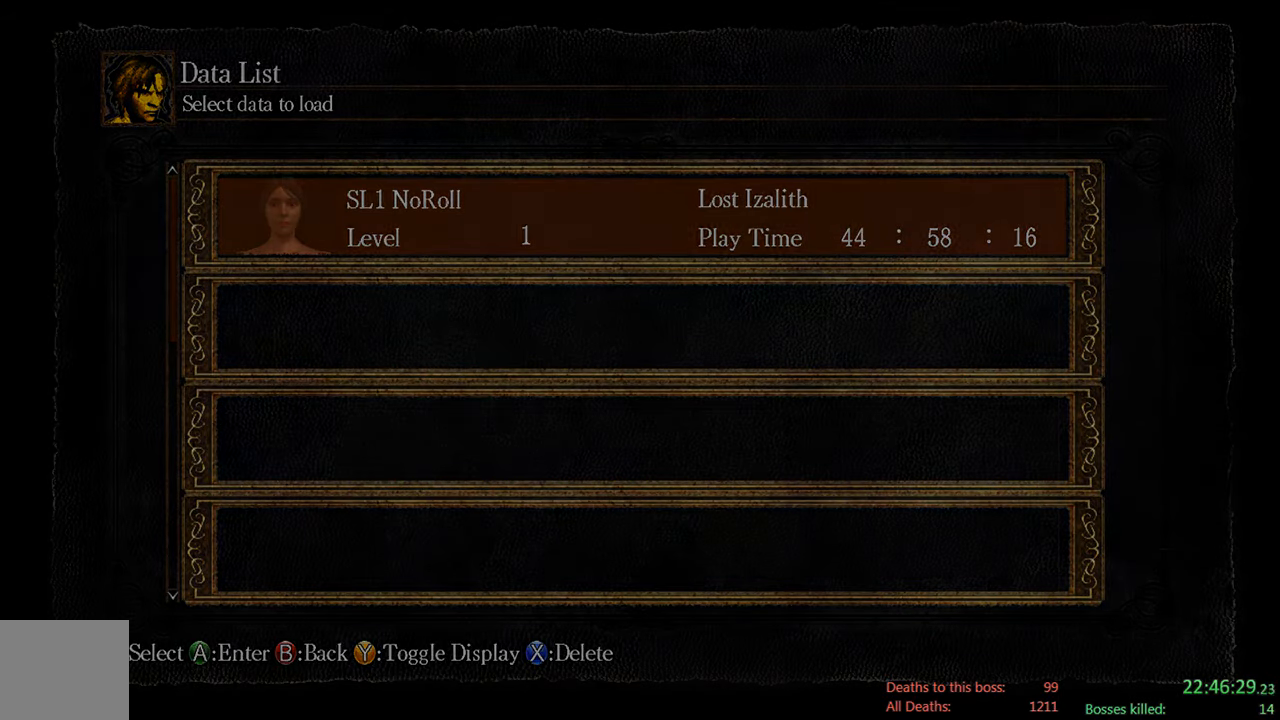
{"buttons": [], "left_stick": "center", "right_stick": "center", "events": []}
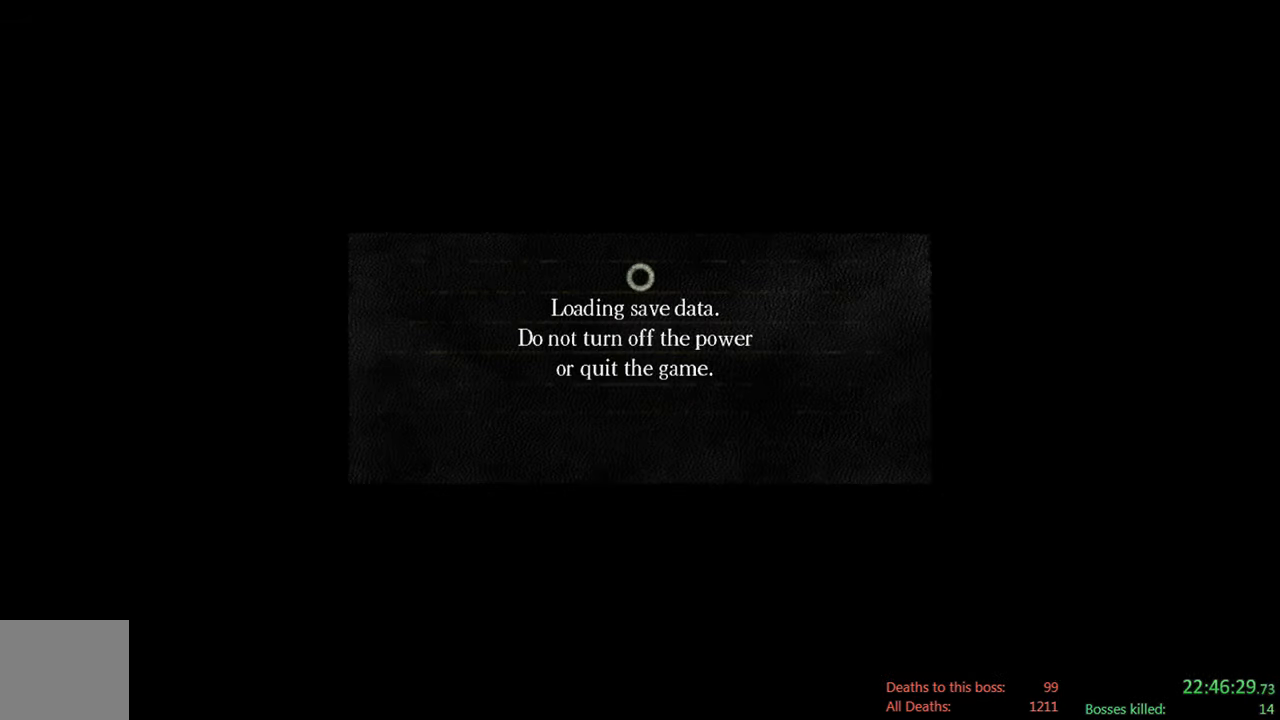
{"buttons": [], "left_stick": "center", "right_stick": "center", "events": []}
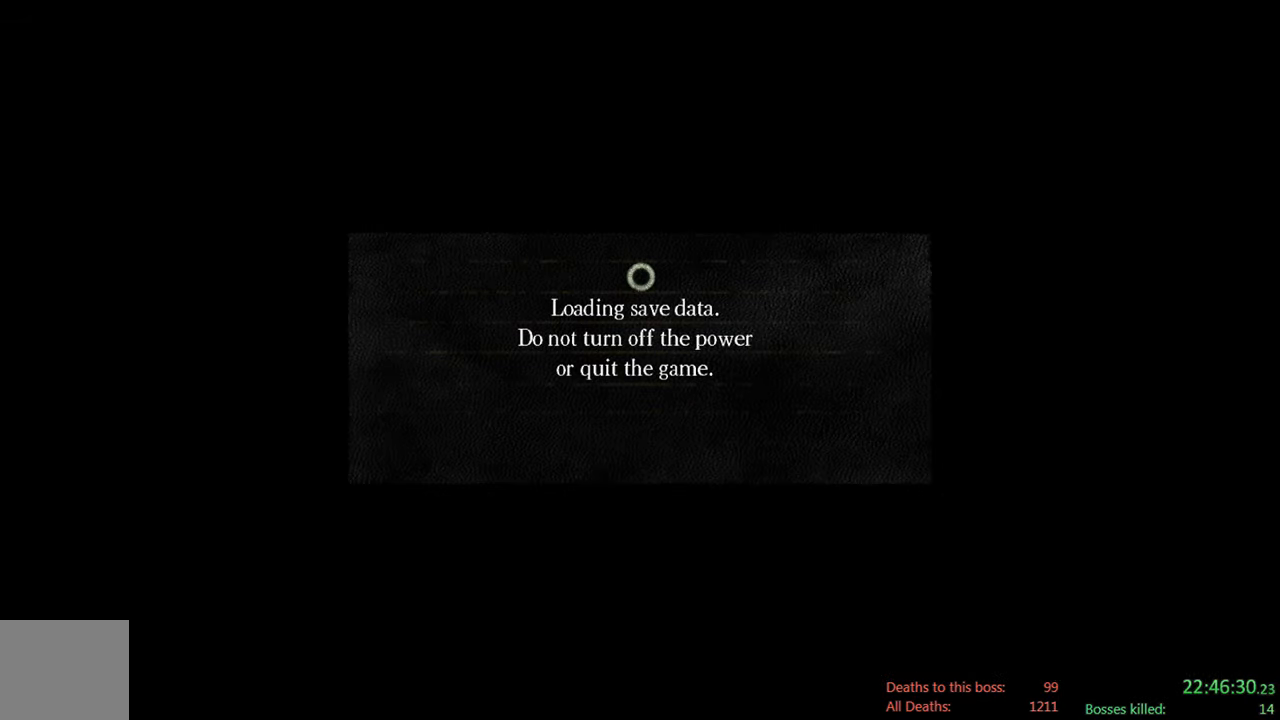
{"buttons": [], "left_stick": "center", "right_stick": "center", "events": []}
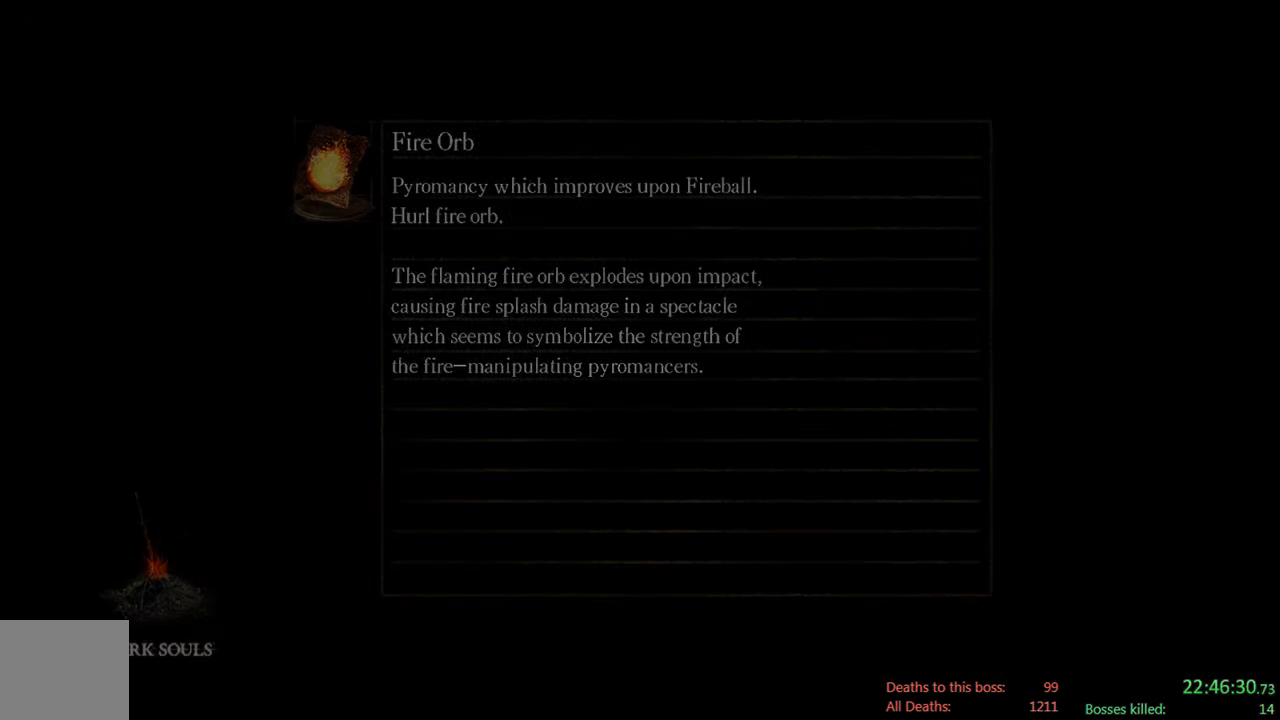
{"buttons": [], "left_stick": "center", "right_stick": "center", "events": []}
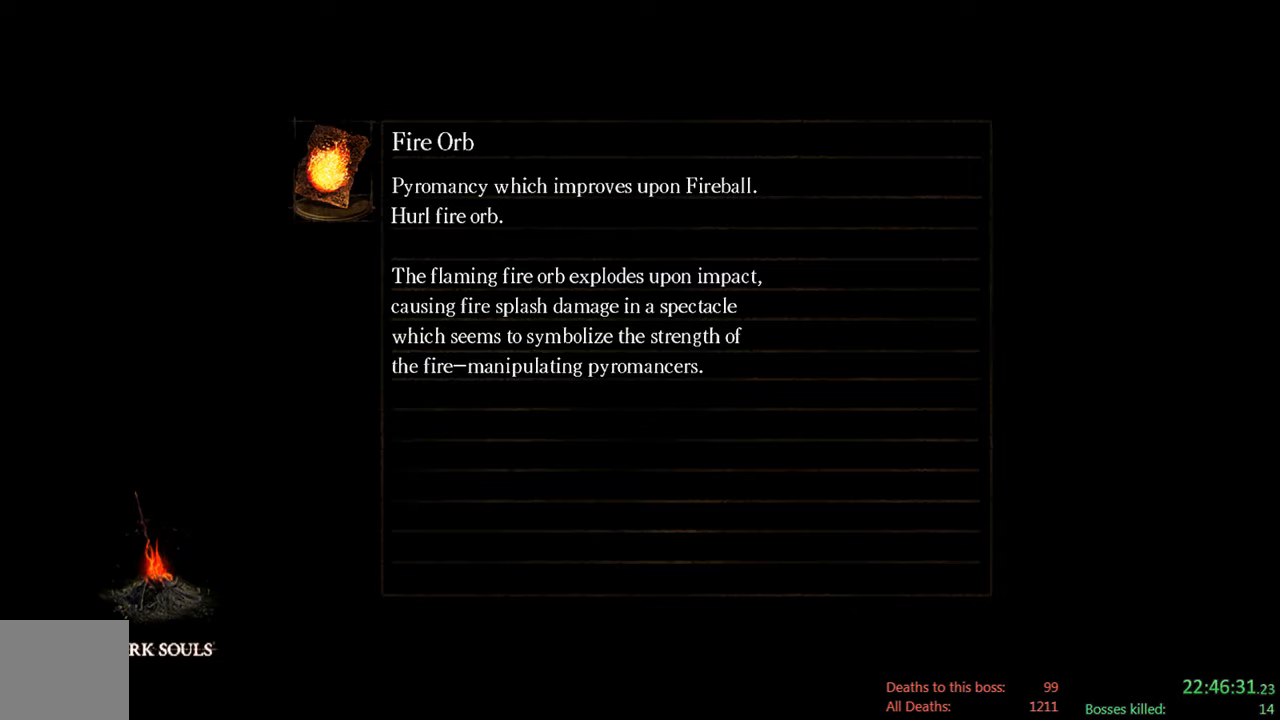
{"buttons": [], "left_stick": "center", "right_stick": "center", "events": []}
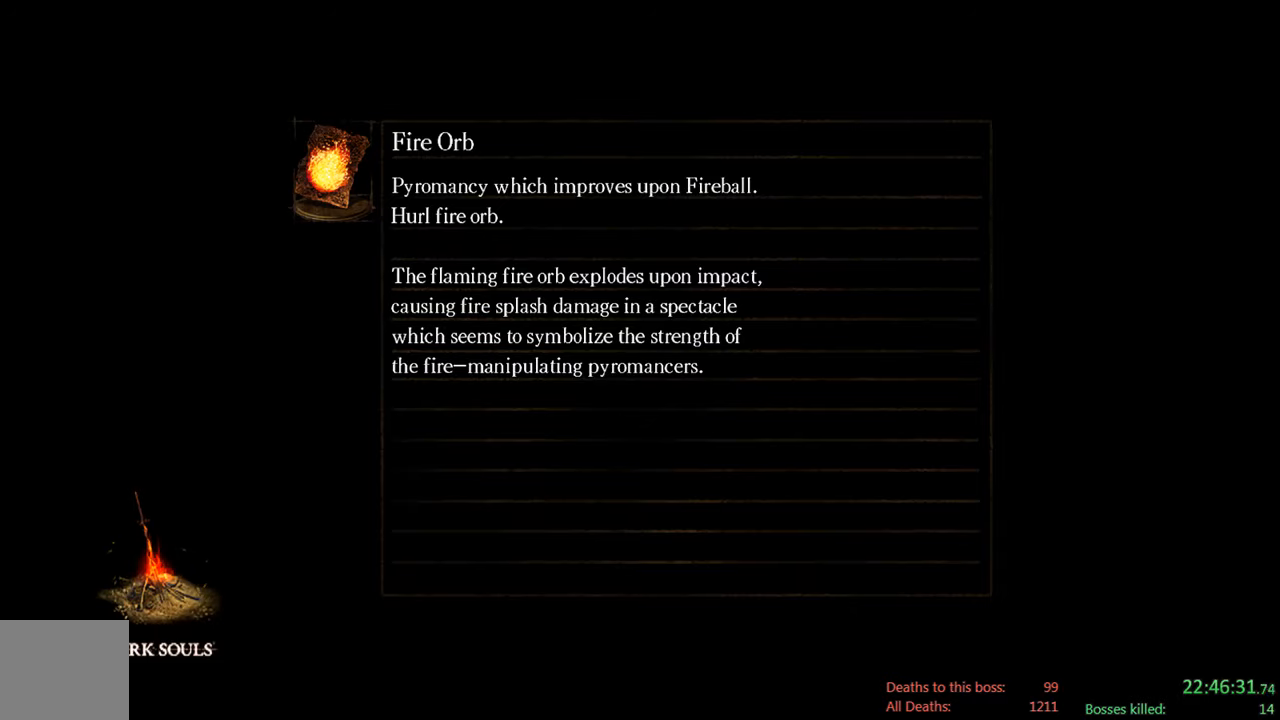
{"buttons": [], "left_stick": "center", "right_stick": "center", "events": []}
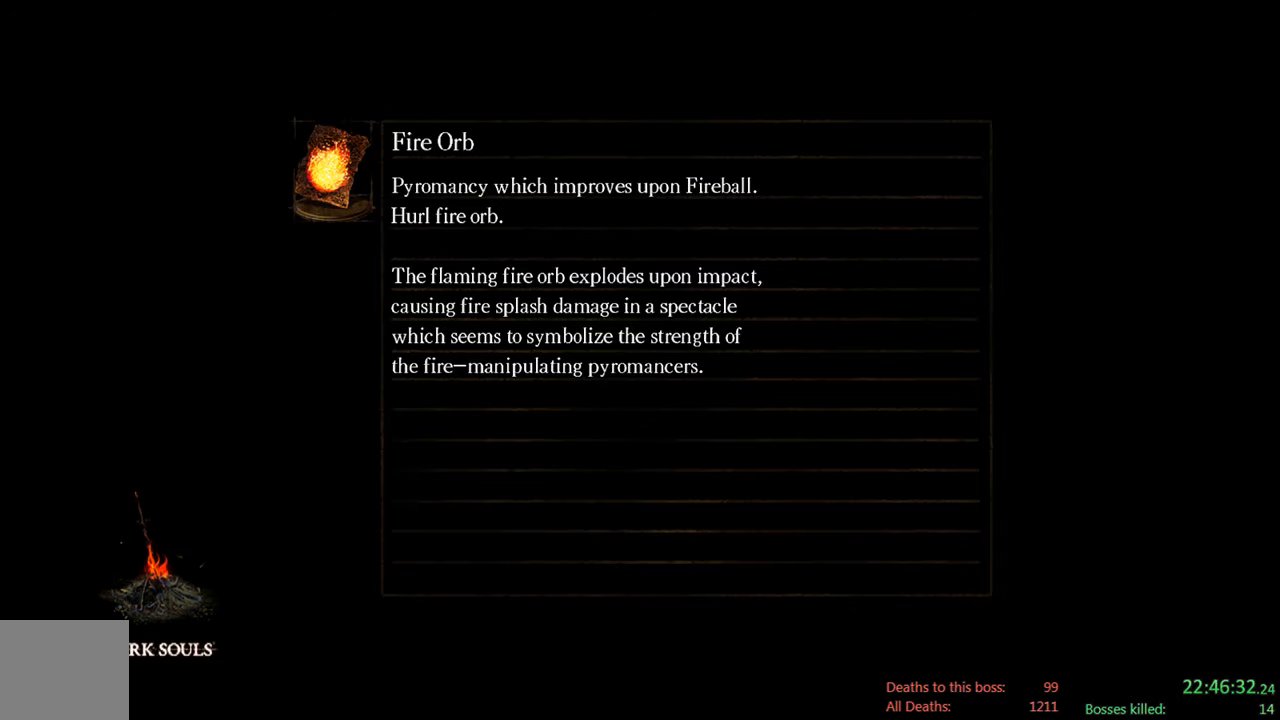
{"buttons": [], "left_stick": "center", "right_stick": "center", "events": []}